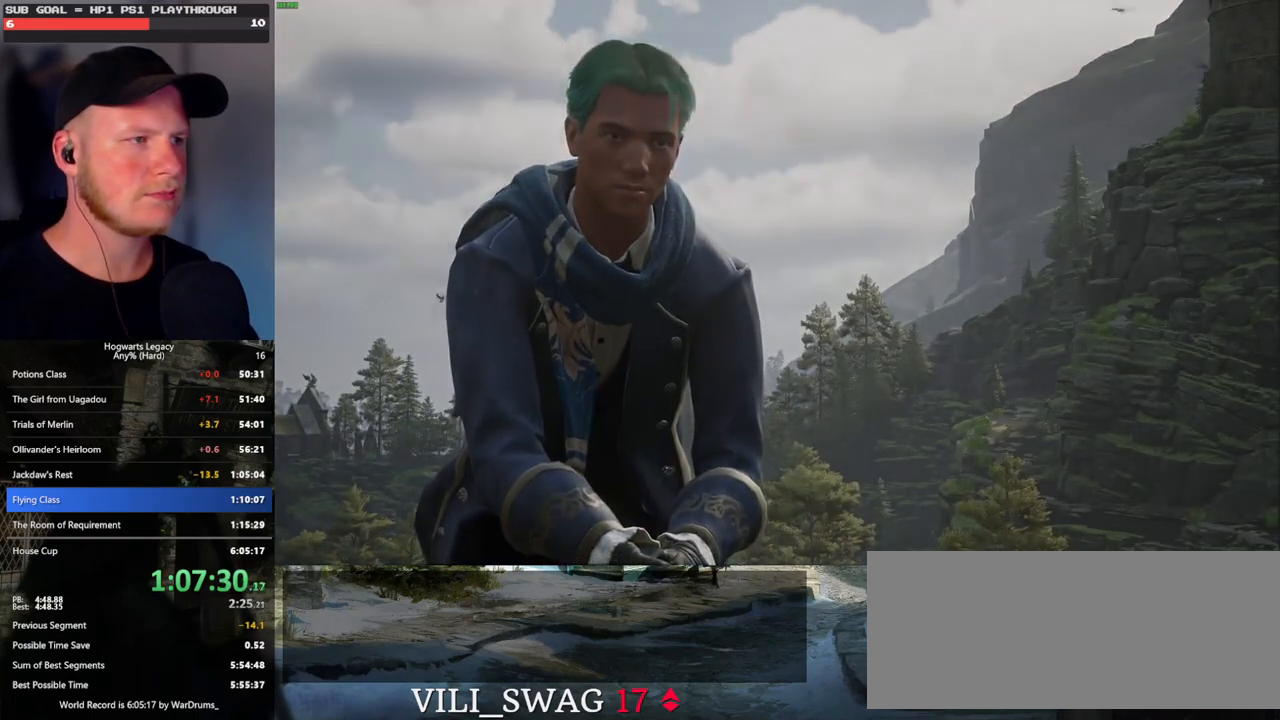
Gameplay with keyboard and mouse; each line is a JSON object with the keys and mouse buttons held at the frame after it. "events" lists presses ("down") and releases ("up") of ".", "/", "0", "1", "2", "3", "4", "5", "6", "7", "8", "9", "a", "alt_l", "alt_r", "b", "backslash", "backspace", "c", "caps_lock", "comma", "ctrl_l", "ctrl_r", "d", "e", "equals", "escape", "f", "f1", "f10", "f11", "f12", "f2", "f3", "f4", "f5", "f6", "f7", "f8", "f9", "g", "h", "i", "j", "k", "l", "lbracket", "m", "minus", "n", "o", "p", "q", "quote", "r", "rbracket", "return", "s", "semicolon", "shift_l", "shift_r", "space", "super_l", "super_r", "t", "tab", "tilde", "u", "v", "w", "x", "y", "z", "mouse_left", "mouse_wheel", "mouse_right", "mouse_mb4" and "mouse_mb5" between this image and that frame as [ms after this image, input, new state], when the widget could be followed in between. "mouse_left", "mouse_wheel", "mouse_right", "mouse_mb4", "mouse_mb5" = the "left", "wheel", "right", "mb4", "mb5" buttons of the "mouse" list. No other keys are recorded. "wheel" means that the mouse wheel is clicked or scrolled. Mouse movement is not recorded.
{"keys": ["q"], "mouse": [], "events": [[333, "q", "down"]]}
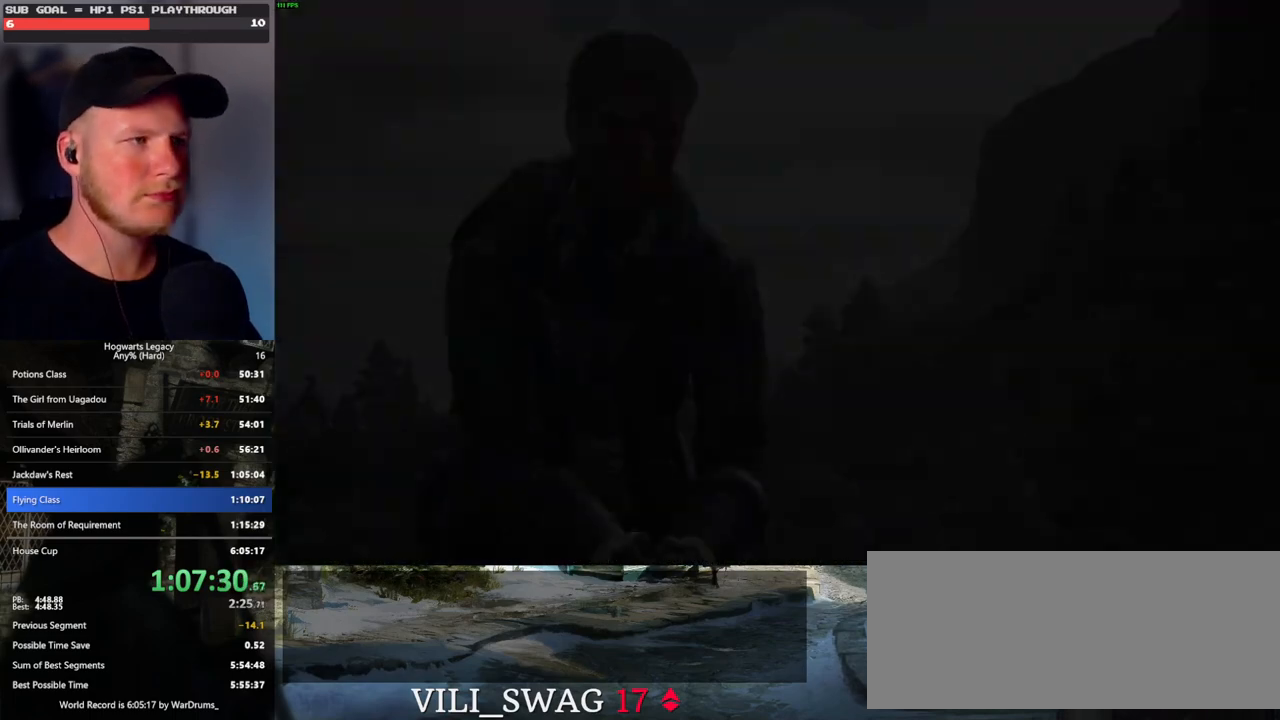
{"keys": [], "mouse": [], "events": [[183, "q", "up"], [317, "q", "down"], [500, "q", "up"]]}
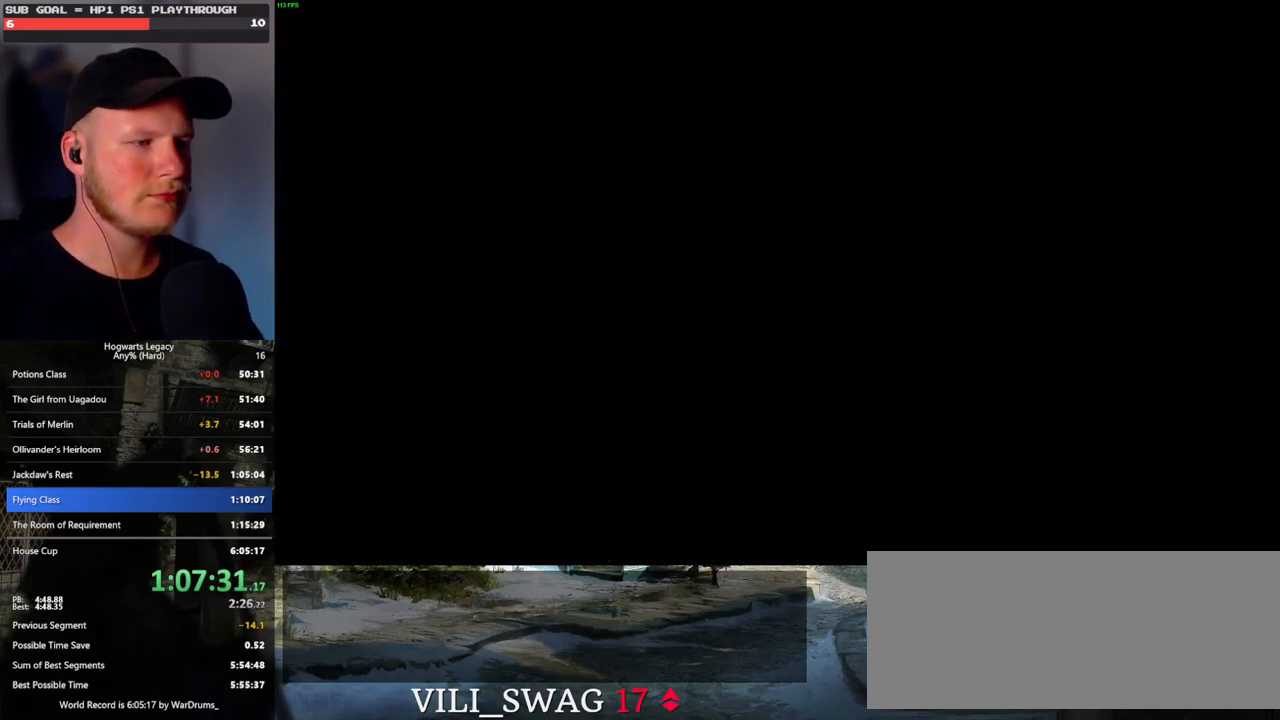
{"keys": ["q"], "mouse": [], "events": [[117, "q", "down"], [133, "space", "down"], [217, "q", "up"], [217, "space", "up"], [267, "mouse_wheel", "down"], [283, "mouse_wheel", "up"], [300, "mouse_wheel", "down"], [333, "mouse_wheel", "up"], [333, "q", "down"], [333, "space", "down"], [383, "q", "up"], [383, "space", "up"], [450, "mouse_wheel", "down"], [483, "mouse_wheel", "up"], [500, "q", "down"]]}
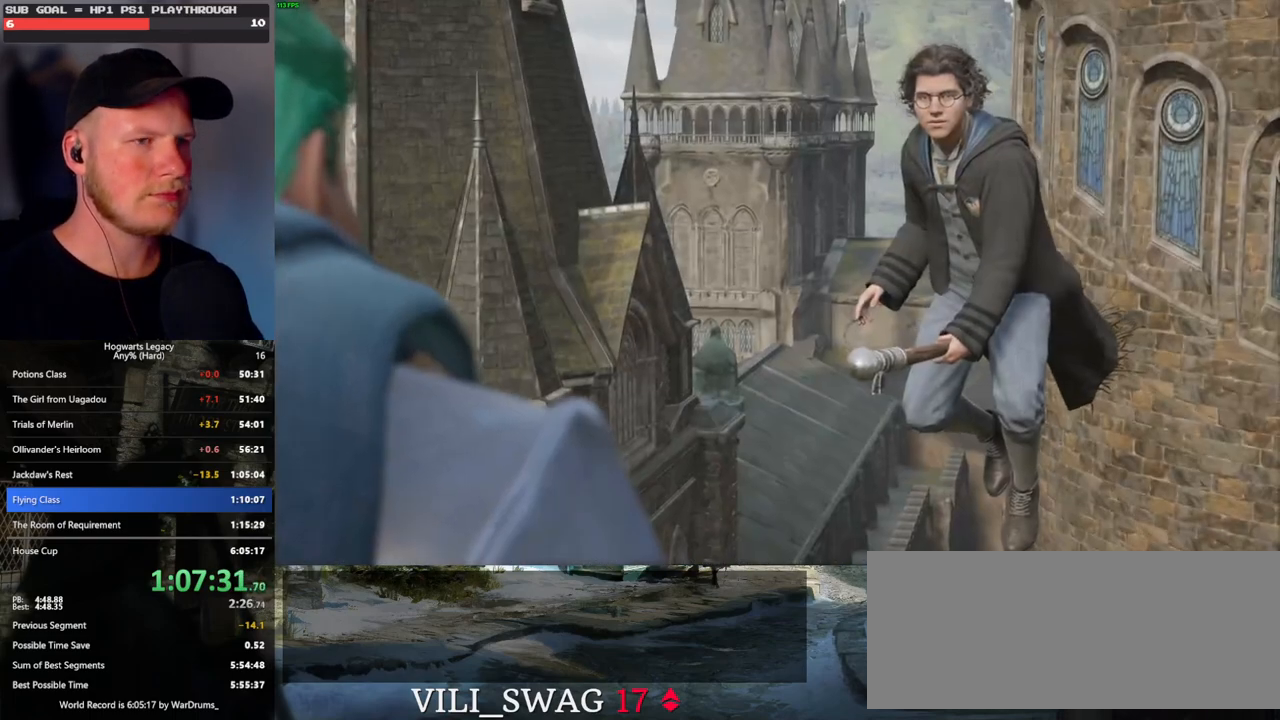
{"keys": ["q"], "mouse": [], "events": [[17, "space", "down"], [50, "q", "up"], [67, "space", "up"], [183, "q", "down"], [183, "space", "down"], [233, "q", "up"], [250, "mouse_wheel", "down"], [250, "space", "up"], [333, "q", "down"], [350, "mouse_wheel", "up"], [350, "space", "down"], [383, "mouse_wheel", "down"], [400, "mouse_wheel", "up"], [400, "q", "up"], [400, "space", "up"], [500, "q", "down"]]}
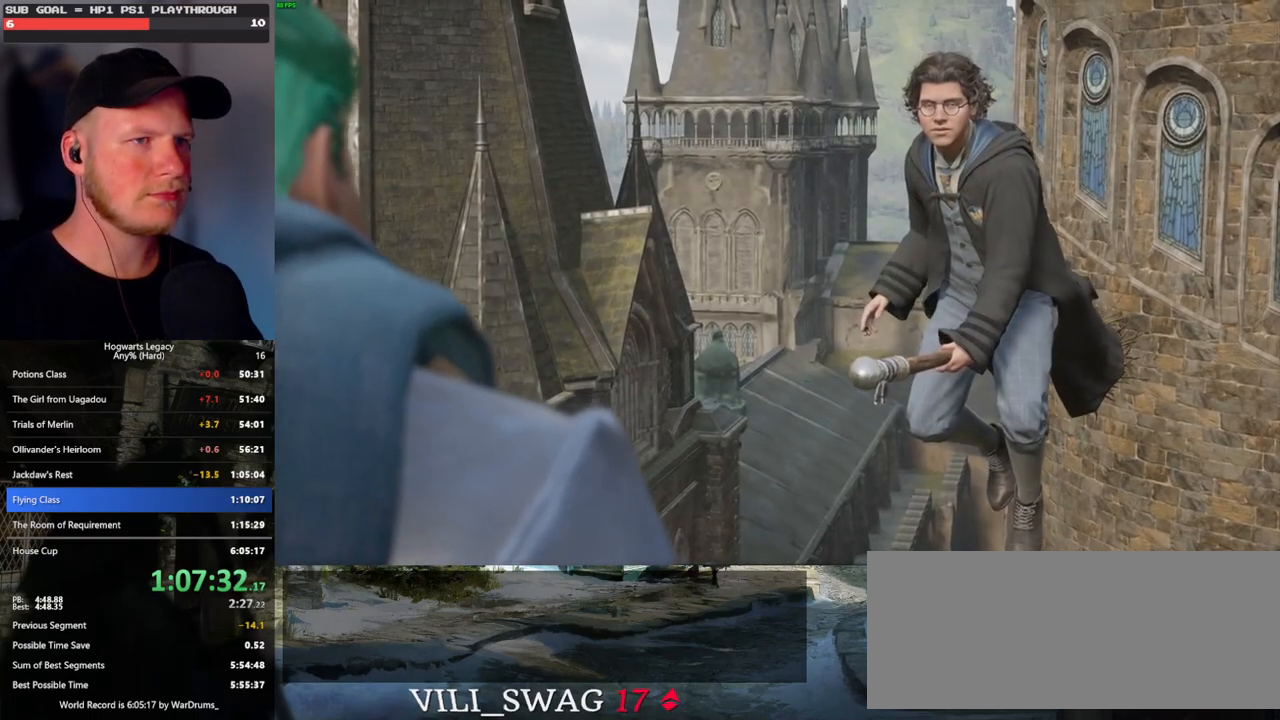
{"keys": ["q", "space"], "mouse": ["wheel"], "events": [[17, "space", "down"], [67, "q", "up"], [67, "space", "up"], [133, "mouse_wheel", "down"], [150, "mouse_wheel", "up"], [167, "q", "down"], [183, "space", "down"], [217, "space", "up"], [233, "mouse_wheel", "down"], [233, "q", "up"], [300, "mouse_wheel", "up"], [317, "q", "down"], [350, "space", "down"], [400, "q", "up"], [400, "space", "up"], [483, "q", "down"], [500, "mouse_wheel", "down"], [500, "space", "down"]]}
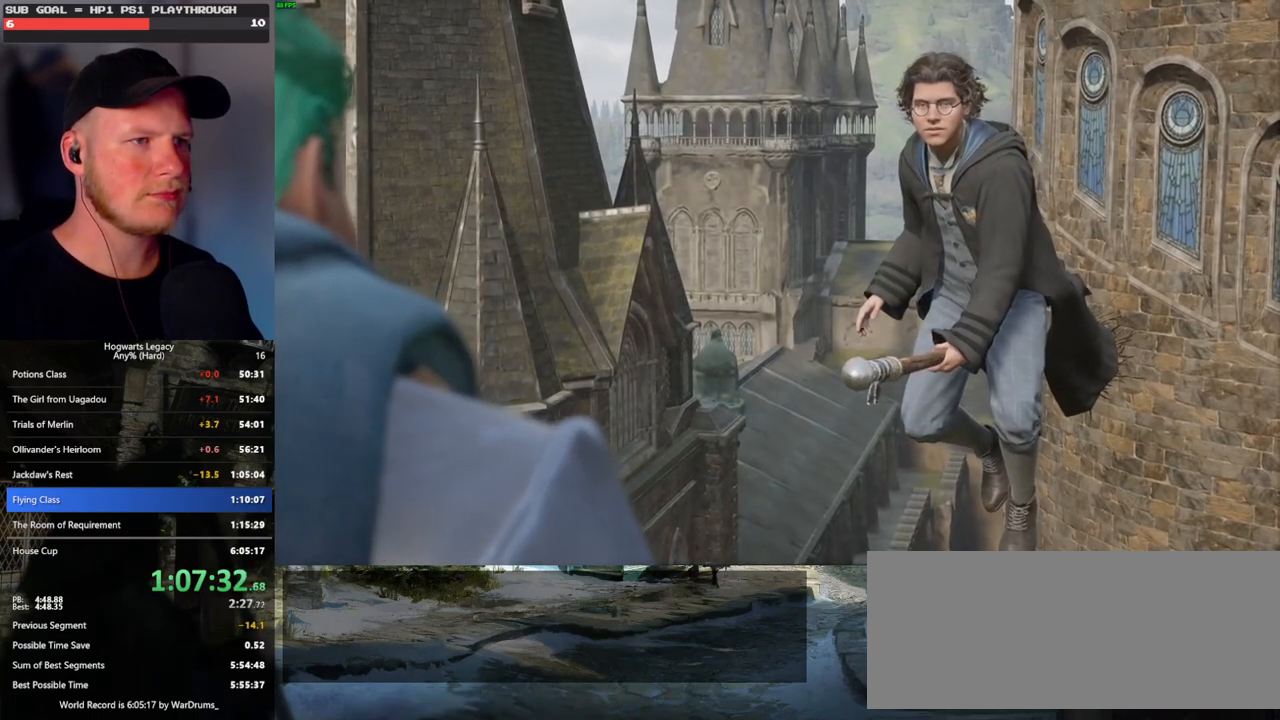
{"keys": ["q", "space"], "mouse": ["wheel"], "events": [[17, "mouse_wheel", "up"], [50, "mouse_wheel", "down"], [50, "q", "up"], [50, "space", "up"], [67, "mouse_wheel", "up"], [83, "mouse_wheel", "down"], [150, "mouse_wheel", "up"], [150, "q", "down"], [183, "space", "down"], [217, "q", "up"], [217, "space", "up"], [300, "q", "down"], [317, "space", "down"], [367, "q", "up"], [367, "space", "up"], [433, "mouse_wheel", "down"], [483, "mouse_wheel", "up"], [483, "q", "down"], [483, "space", "down"], [500, "mouse_wheel", "down"]]}
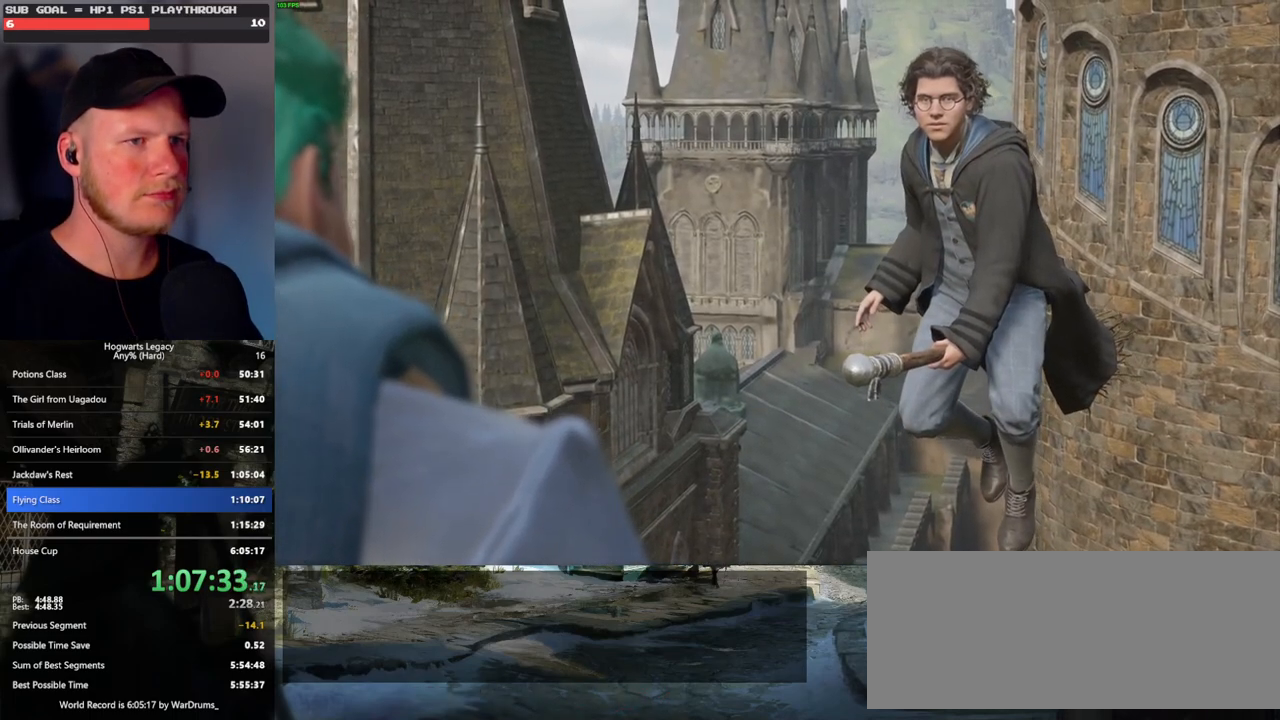
{"keys": ["q"], "mouse": [], "events": [[33, "mouse_wheel", "up"], [33, "q", "up"], [33, "space", "up"], [50, "mouse_wheel", "down"], [117, "mouse_wheel", "up"], [133, "q", "down"], [150, "space", "down"], [200, "q", "up"], [200, "space", "up"], [283, "q", "down"], [317, "space", "down"], [350, "q", "up"], [350, "space", "up"], [400, "mouse_wheel", "down"], [417, "mouse_wheel", "up"], [450, "q", "down"], [467, "space", "down"], [500, "space", "up"]]}
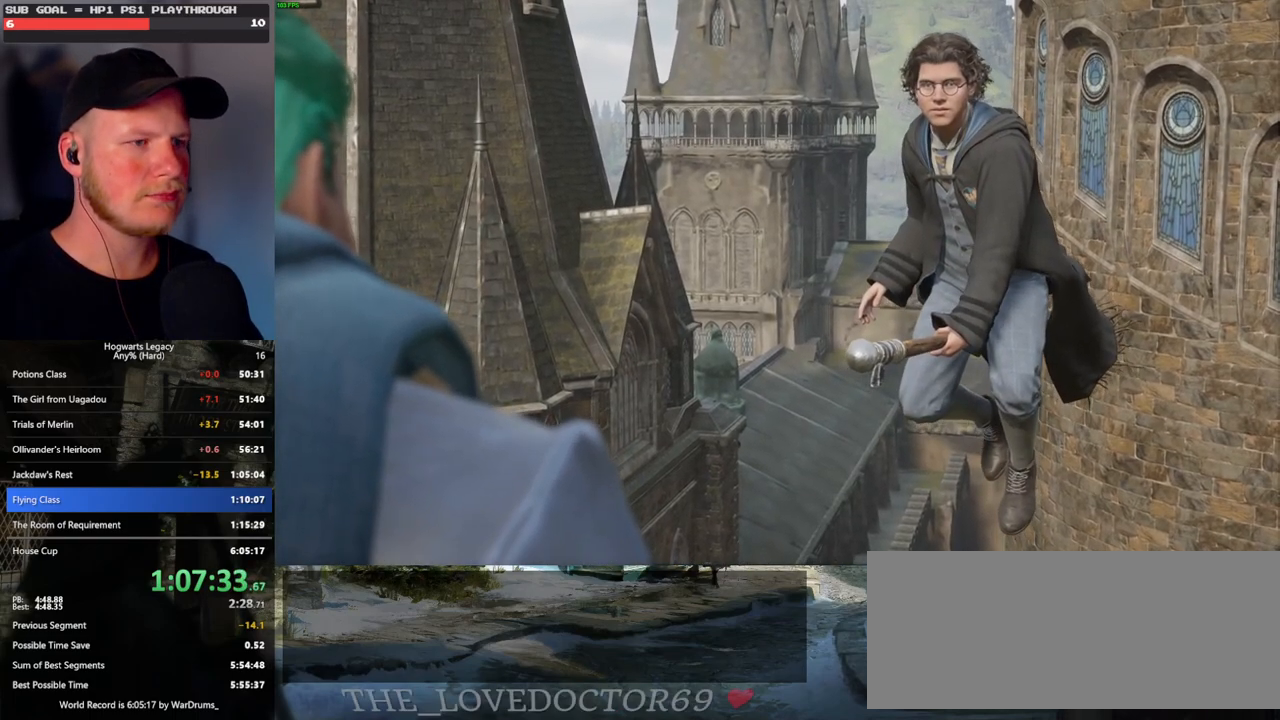
{"keys": ["q", "space"], "mouse": [], "events": [[17, "q", "up"], [83, "mouse_wheel", "down"], [117, "mouse_wheel", "up"], [117, "q", "down"], [150, "mouse_wheel", "down"], [150, "space", "down"], [167, "mouse_wheel", "up"], [167, "q", "up"], [167, "space", "up"], [200, "mouse_wheel", "down"], [267, "mouse_wheel", "up"], [267, "q", "down"], [283, "space", "down"], [333, "q", "up"], [367, "space", "up"], [433, "q", "down"], [433, "space", "down"]]}
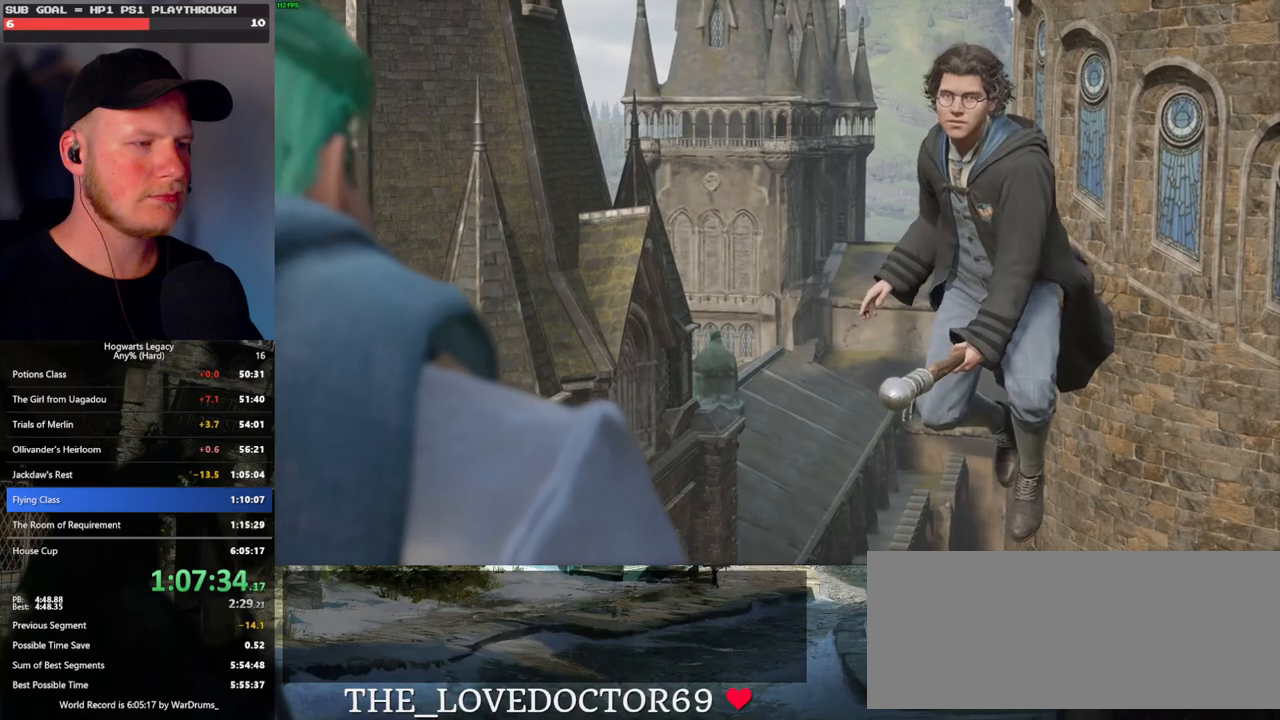
{"keys": [], "mouse": [], "events": [[17, "q", "up"], [33, "space", "up"], [117, "space", "down"], [167, "mouse_wheel", "down"], [167, "q", "down"], [183, "mouse_wheel", "up"], [183, "q", "up"], [200, "space", "up"], [250, "mouse_wheel", "down"], [267, "mouse_wheel", "up"], [267, "q", "down"], [300, "space", "down"], [350, "q", "up"], [367, "mouse_wheel", "down"], [367, "space", "up"], [417, "mouse_wheel", "up"]]}
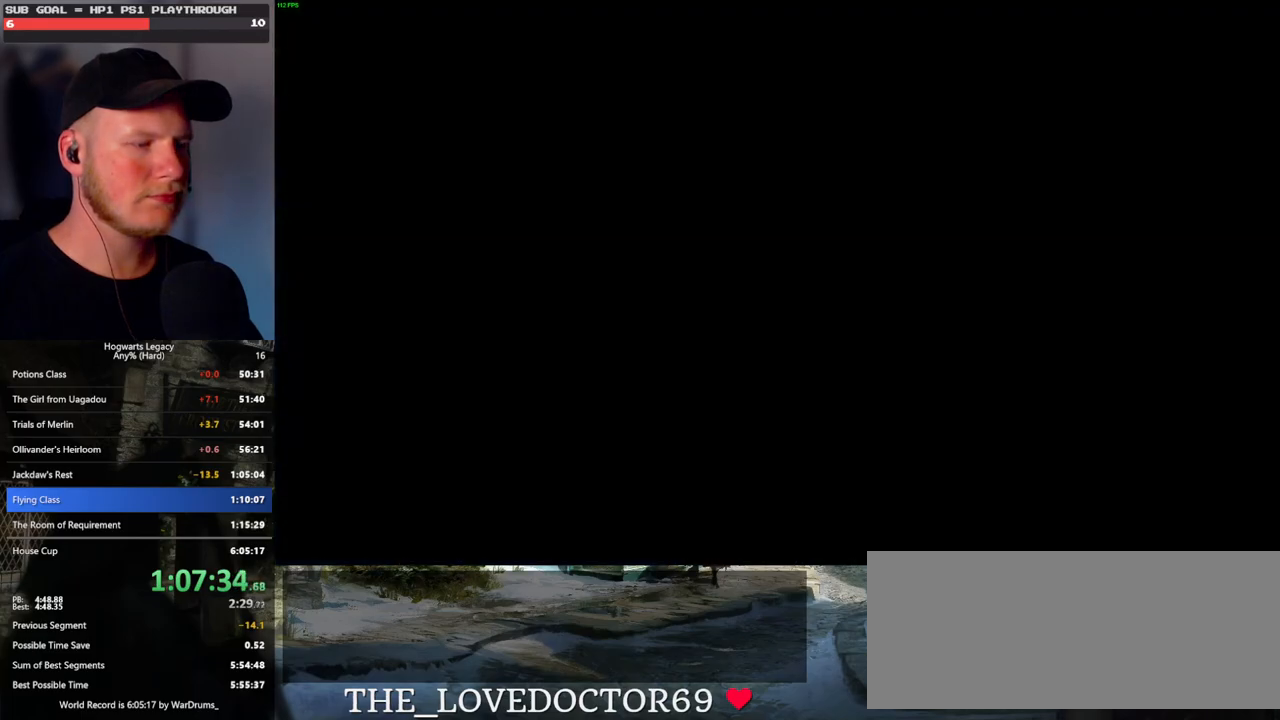
{"keys": ["w"], "mouse": [], "events": [[83, "w", "down"]]}
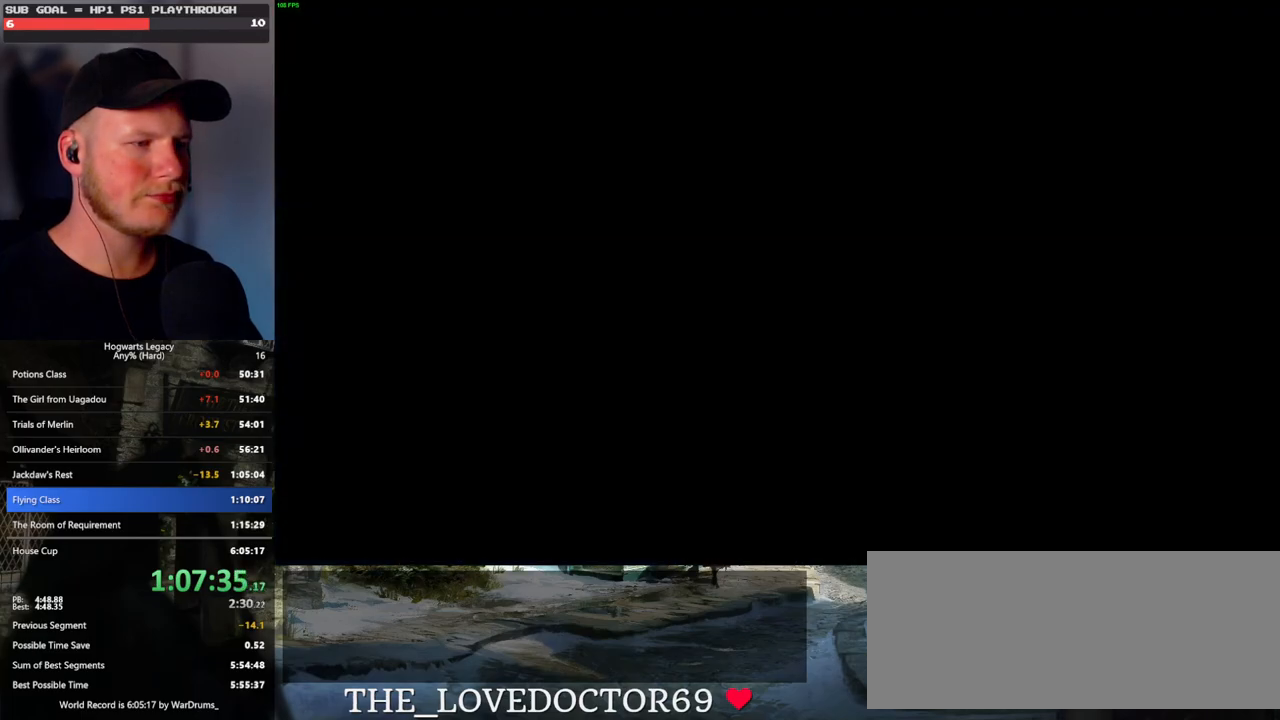
{"keys": ["w"], "mouse": [], "events": []}
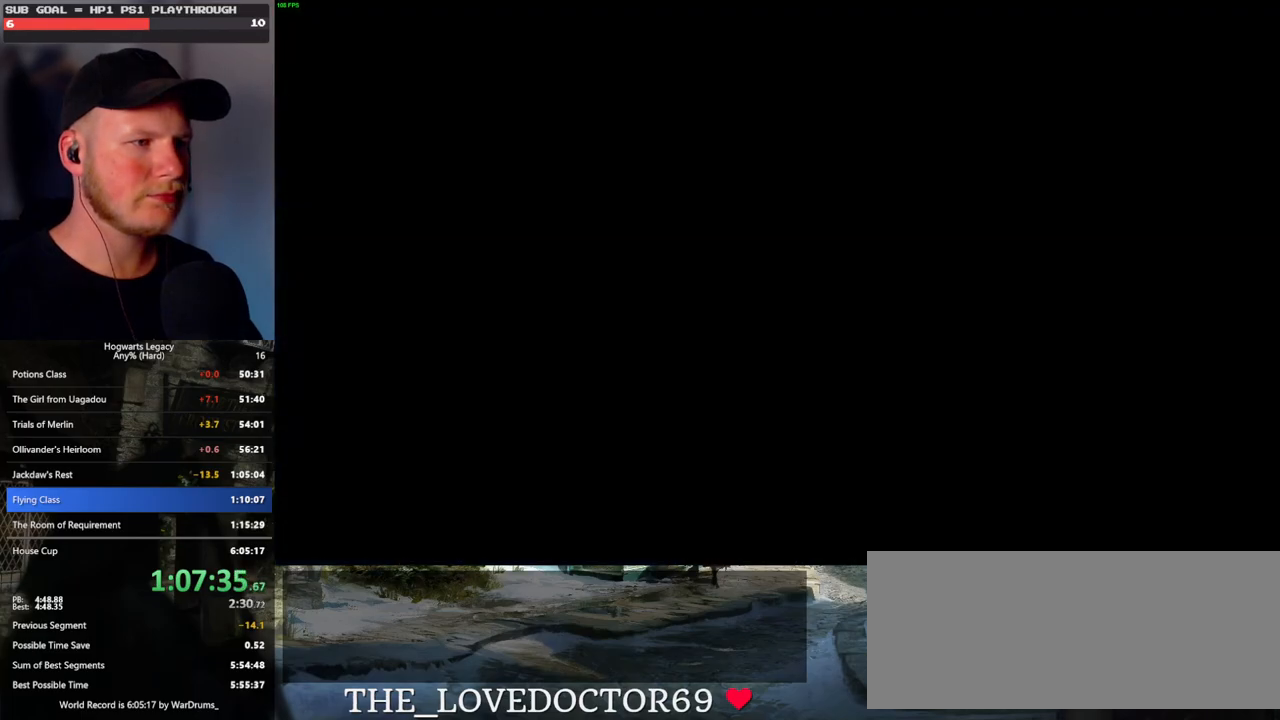
{"keys": ["w"], "mouse": [], "events": [[333, "shift_l", "down"], [433, "shift_l", "up"]]}
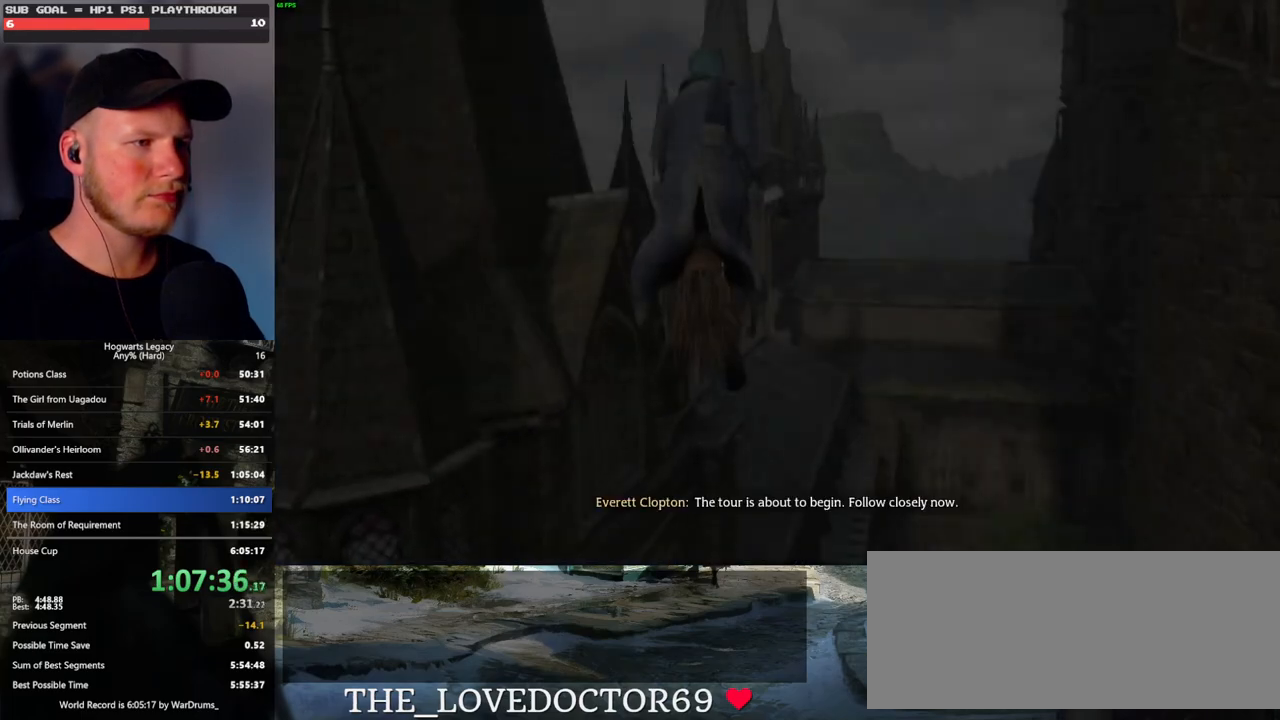
{"keys": ["w"], "mouse": [], "events": [[167, "d", "down"], [317, "d", "up"]]}
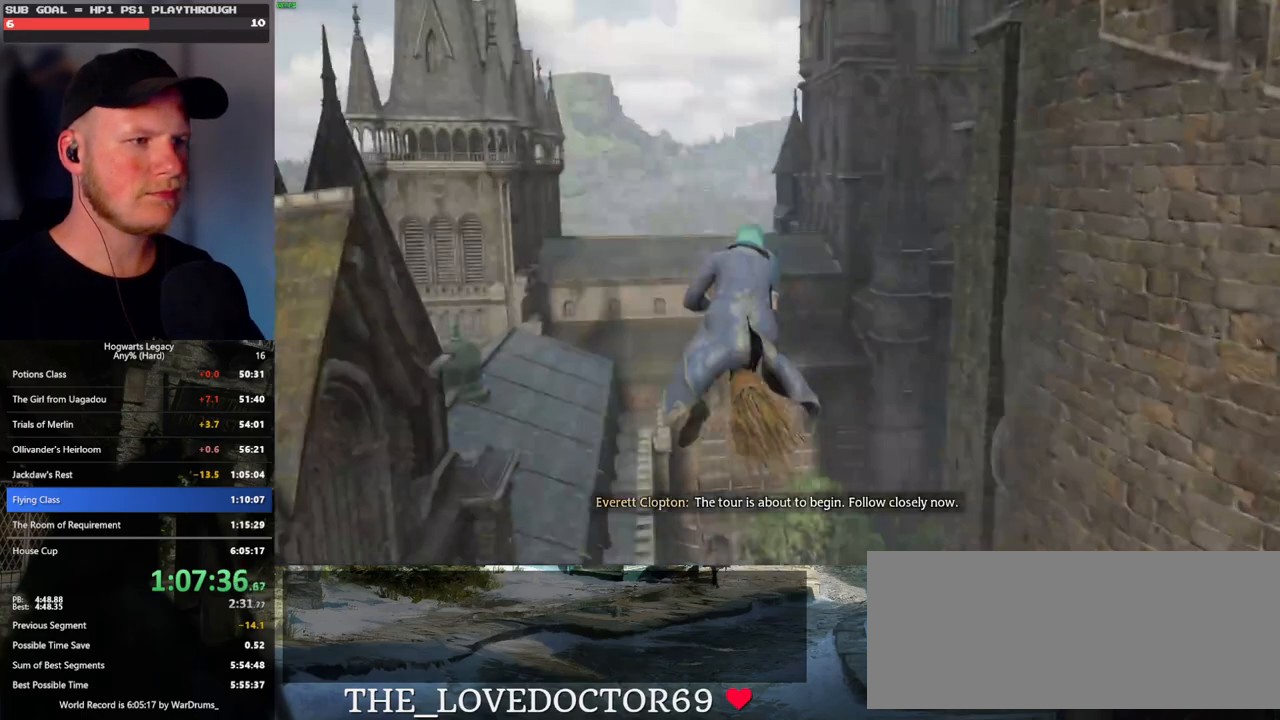
{"keys": ["w"], "mouse": [], "events": [[200, "d", "down"], [383, "d", "up"]]}
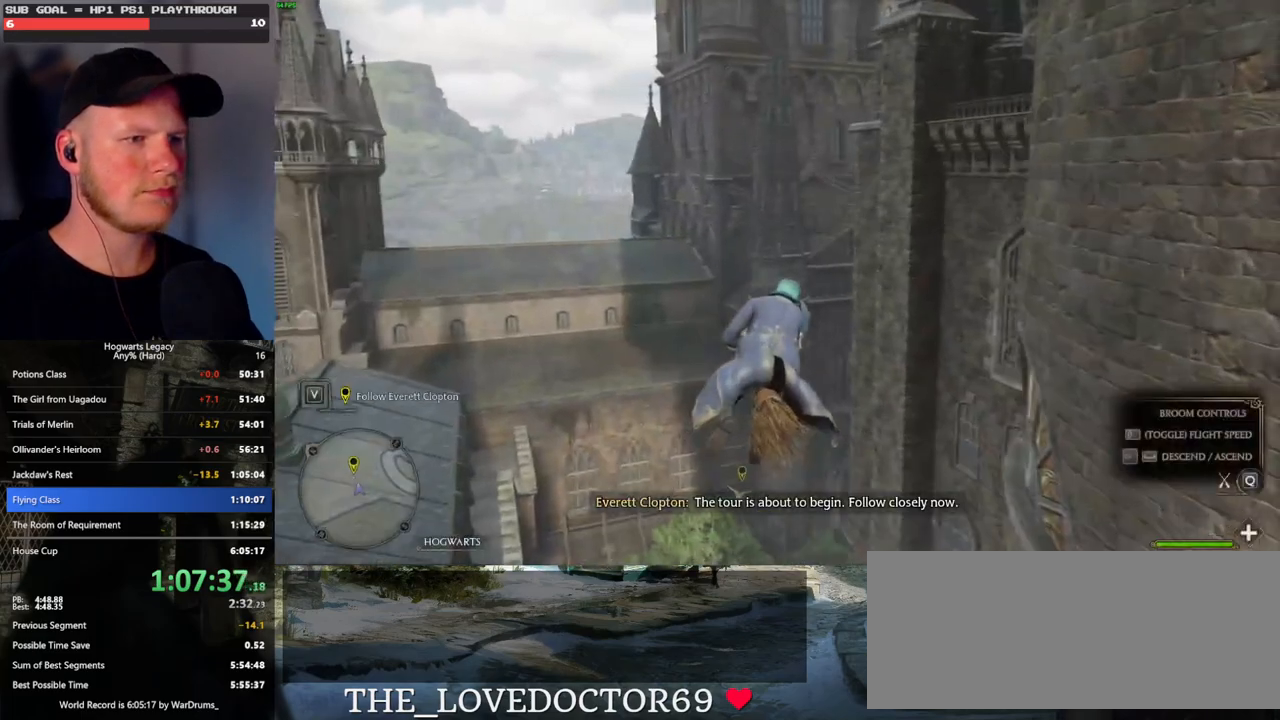
{"keys": ["ctrl_l", "w"], "mouse": [], "events": [[17, "ctrl_l", "down"], [183, "ctrl_l", "up"], [383, "ctrl_l", "down"]]}
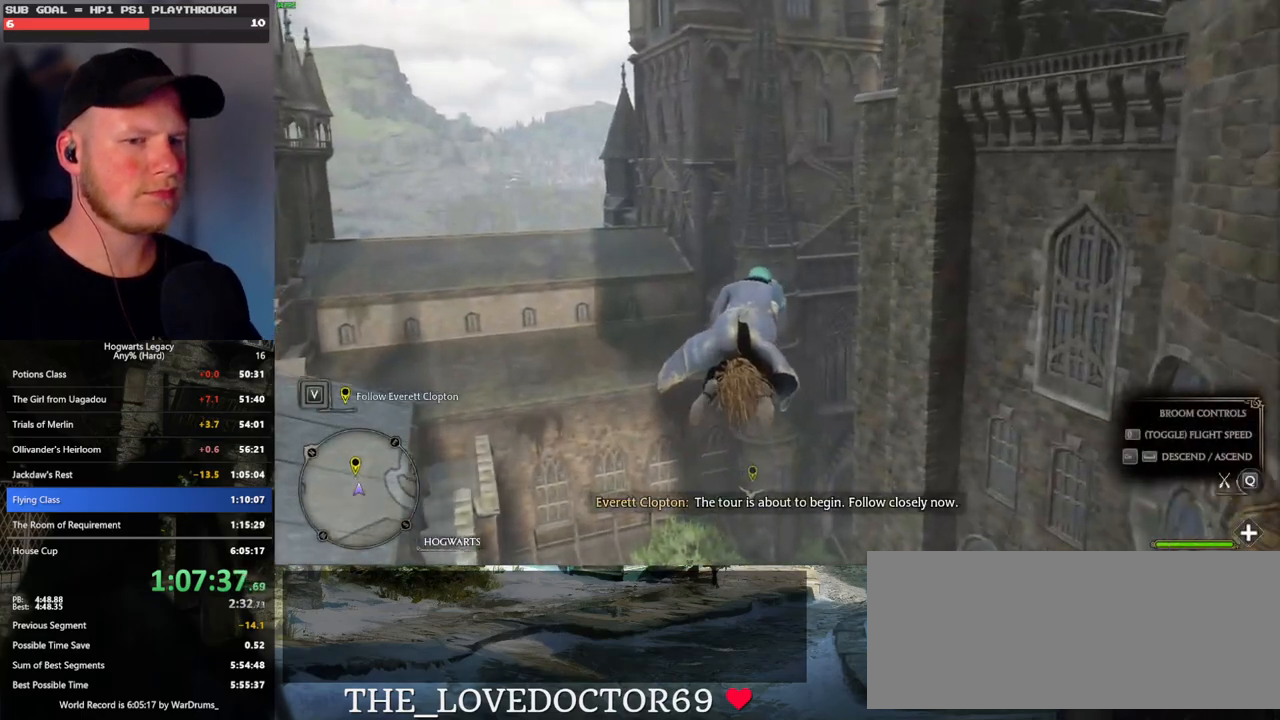
{"keys": ["ctrl_l", "w"], "mouse": [], "events": [[67, "ctrl_l", "up"], [367, "ctrl_l", "down"]]}
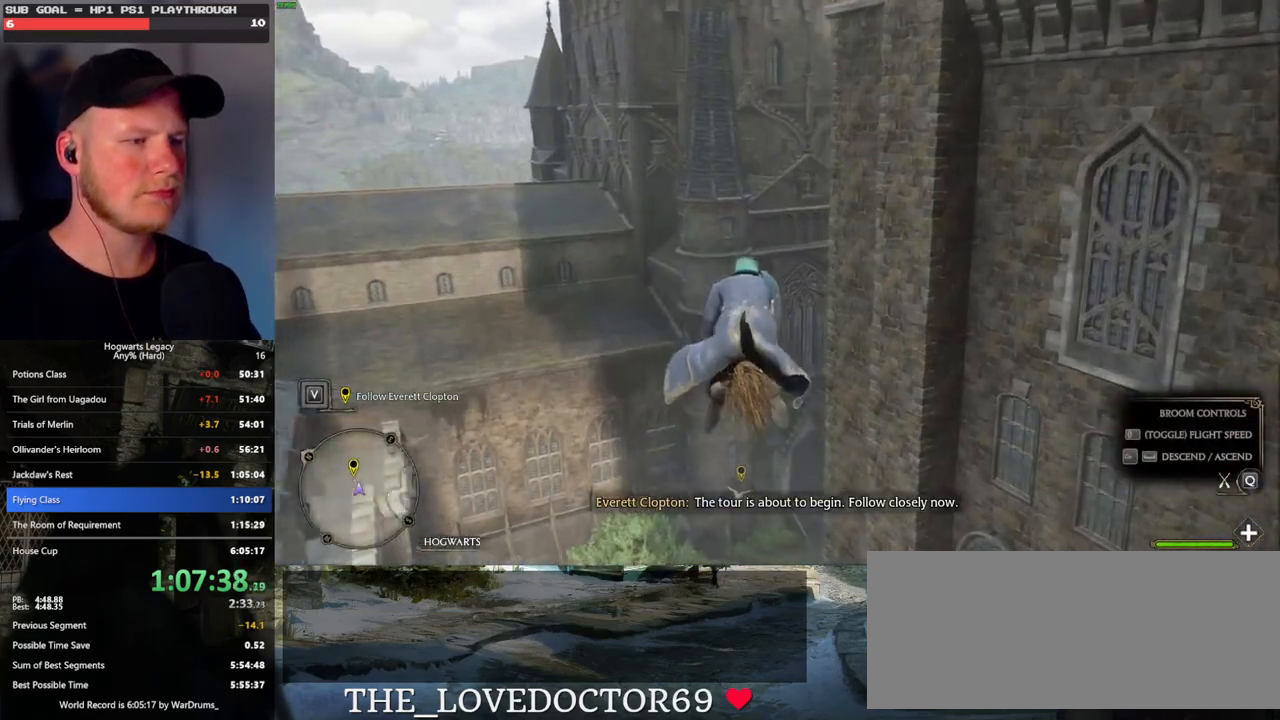
{"keys": ["w"], "mouse": [], "events": [[83, "ctrl_l", "up"]]}
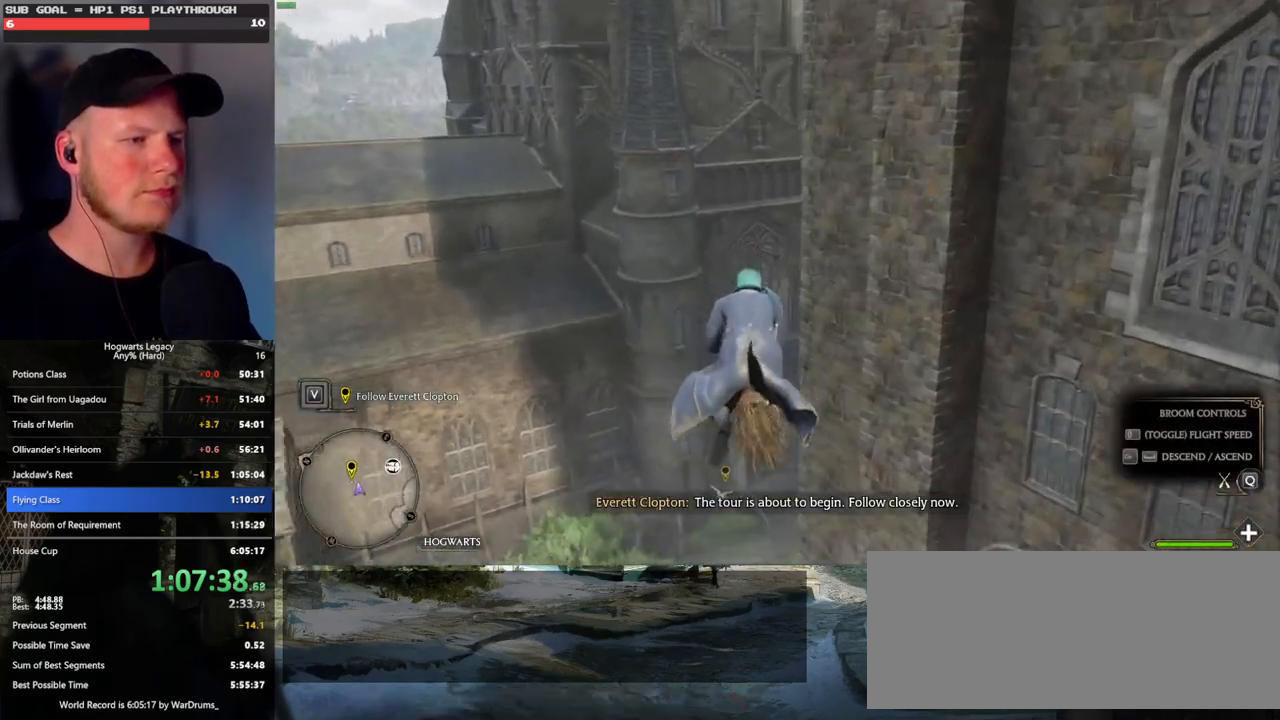
{"keys": ["ctrl_l", "w"], "mouse": [], "events": [[483, "ctrl_l", "down"]]}
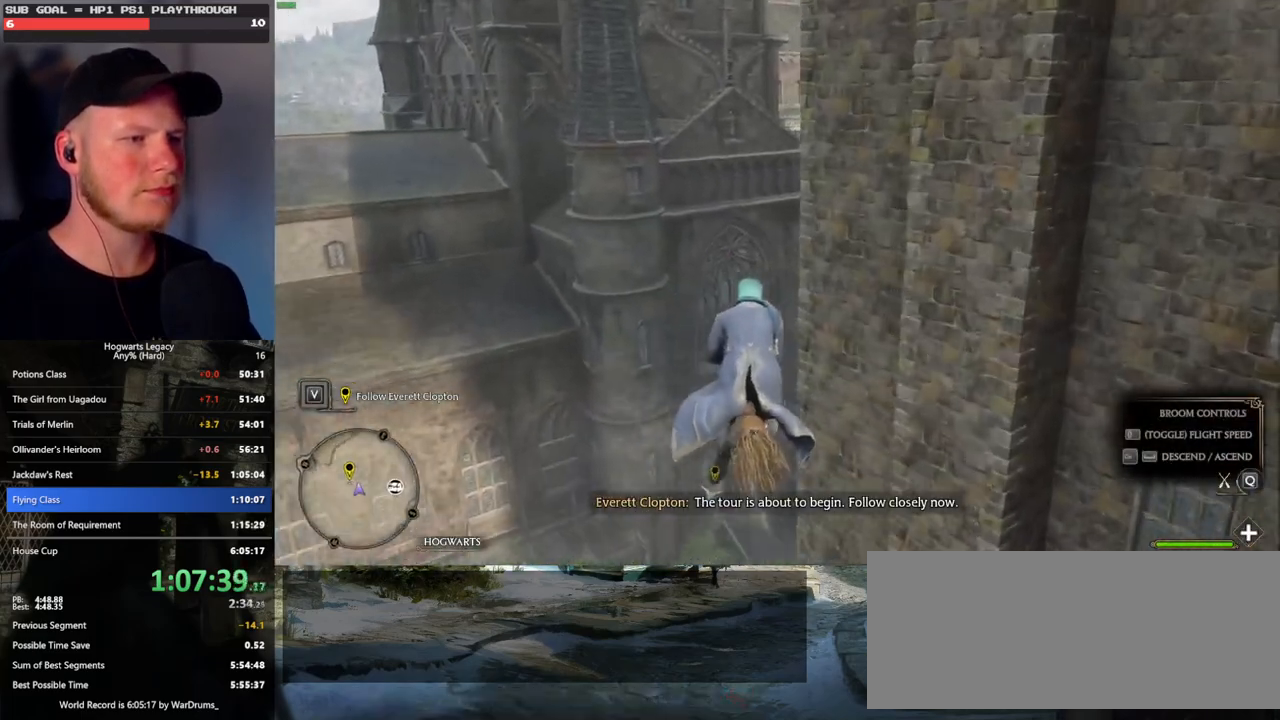
{"keys": ["w"], "mouse": [], "events": [[100, "ctrl_l", "up"]]}
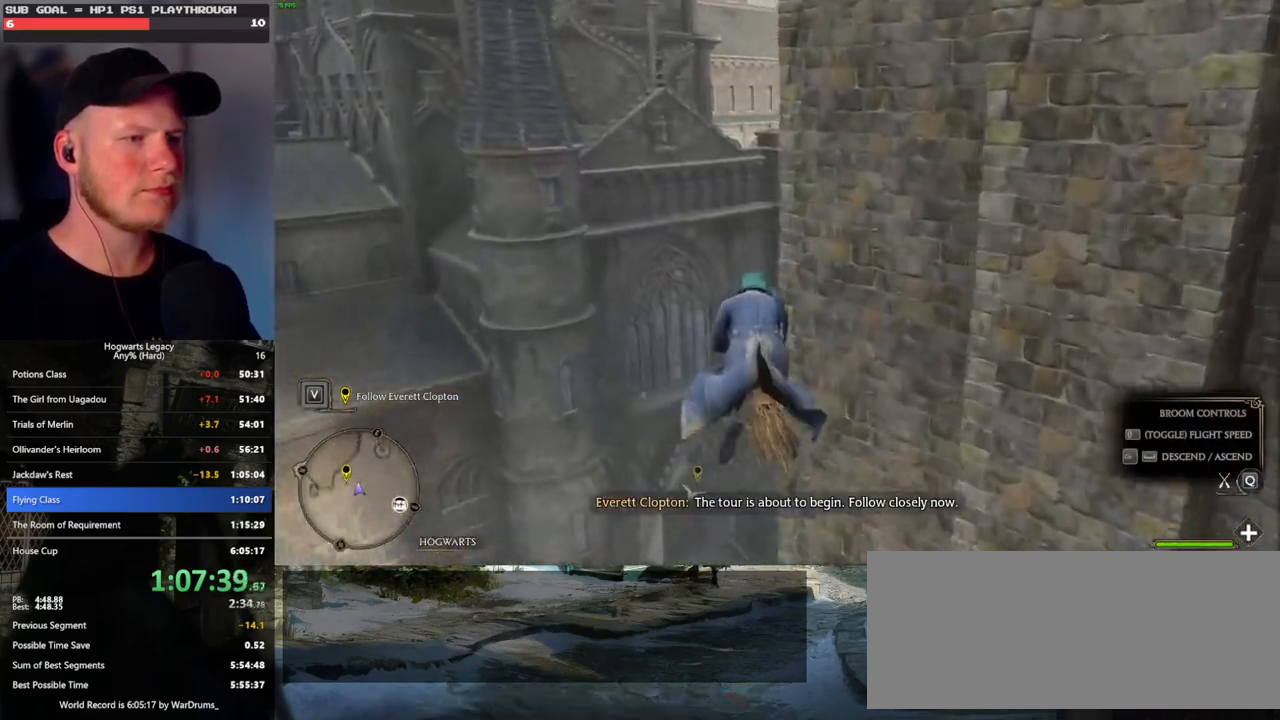
{"keys": ["w"], "mouse": [], "events": []}
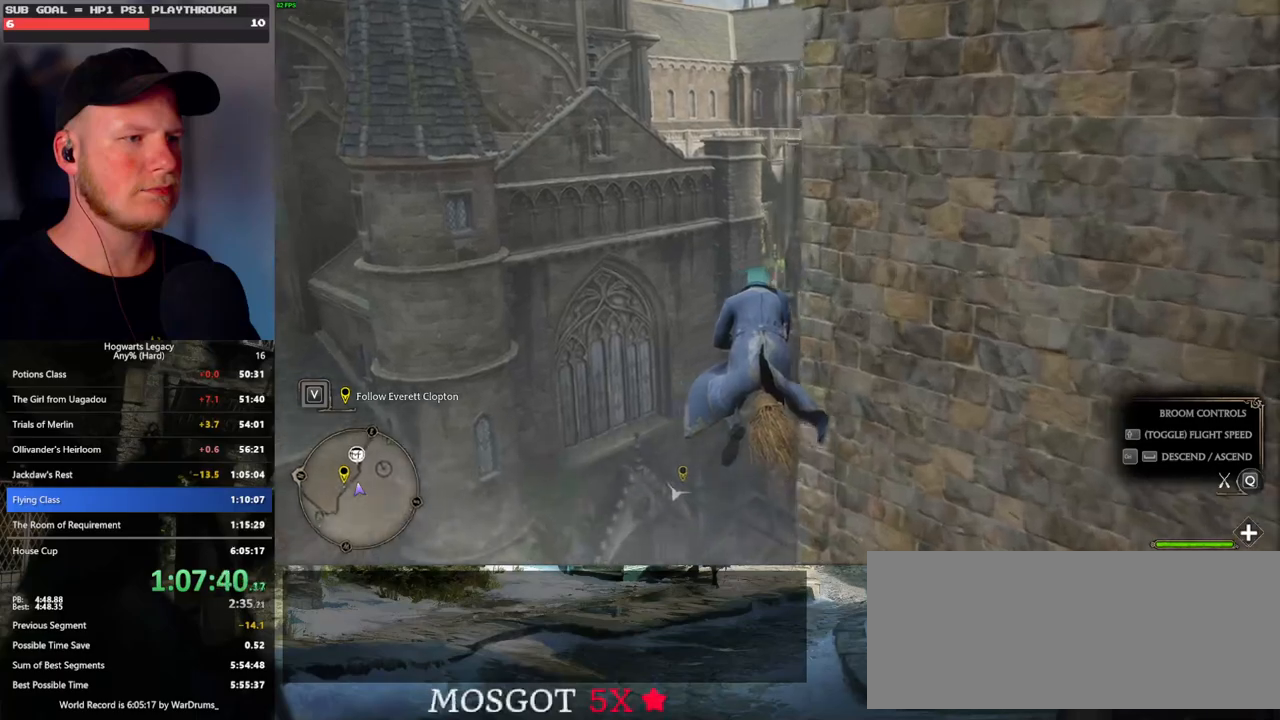
{"keys": ["w"], "mouse": [], "events": [[33, "d", "down"], [433, "d", "up"]]}
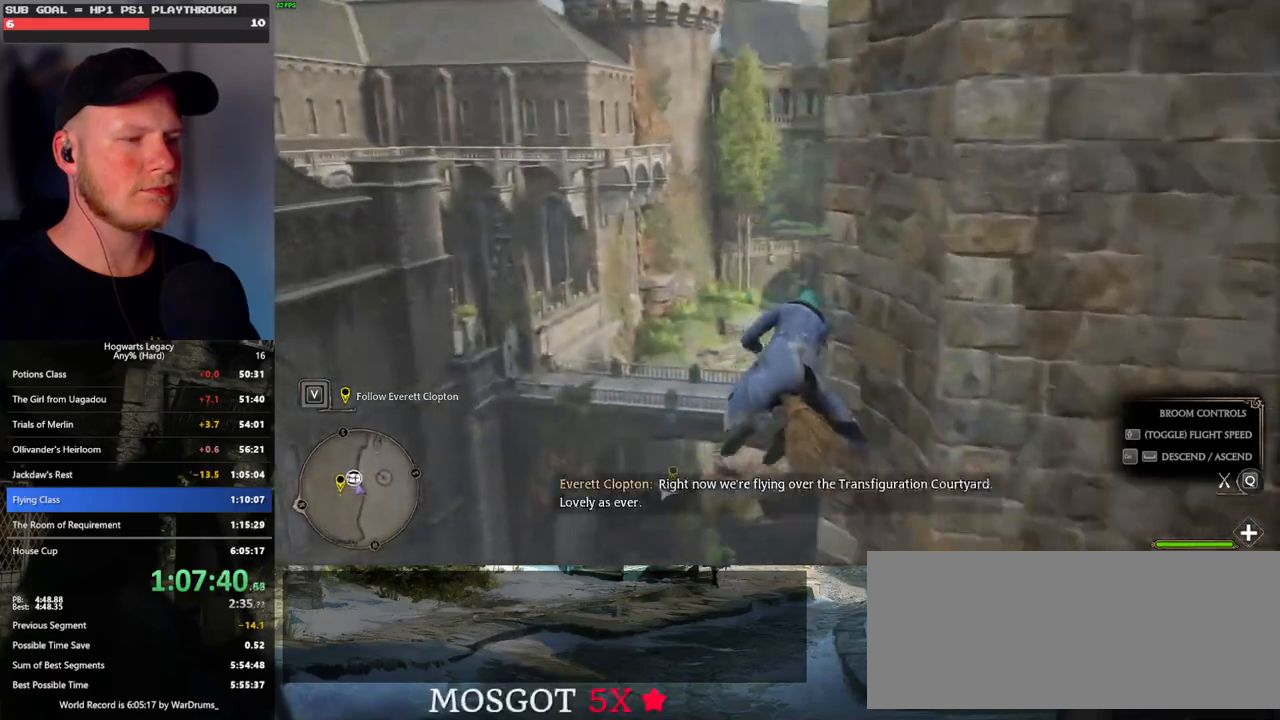
{"keys": ["ctrl_l", "w"], "mouse": [], "events": [[483, "ctrl_l", "down"]]}
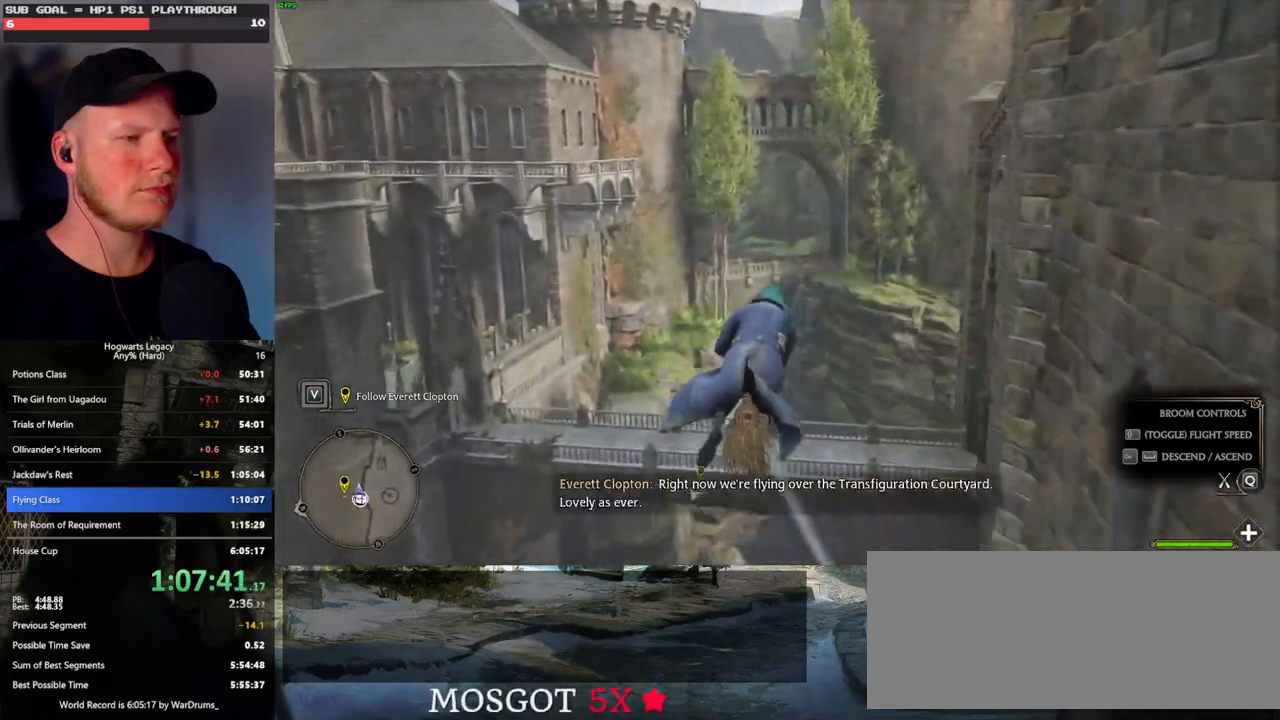
{"keys": ["w"], "mouse": [], "events": [[250, "ctrl_l", "up"]]}
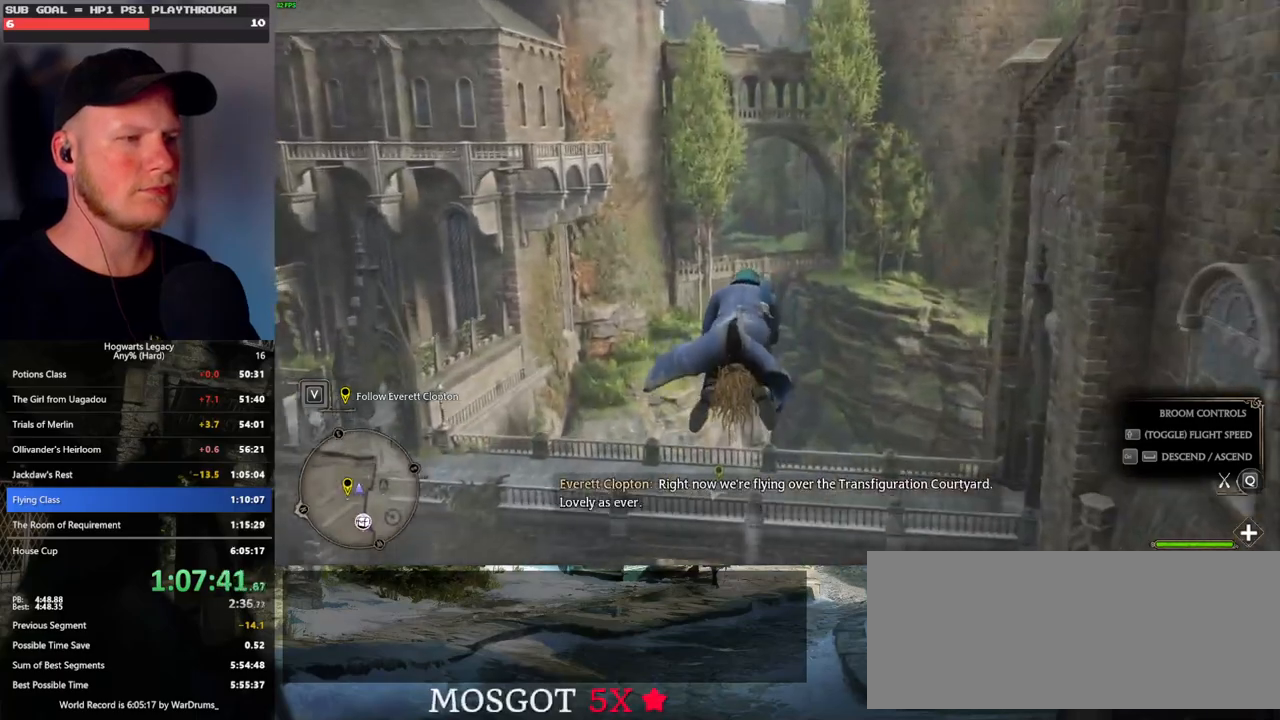
{"keys": ["ctrl_l", "w"], "mouse": [], "events": [[333, "ctrl_l", "down"]]}
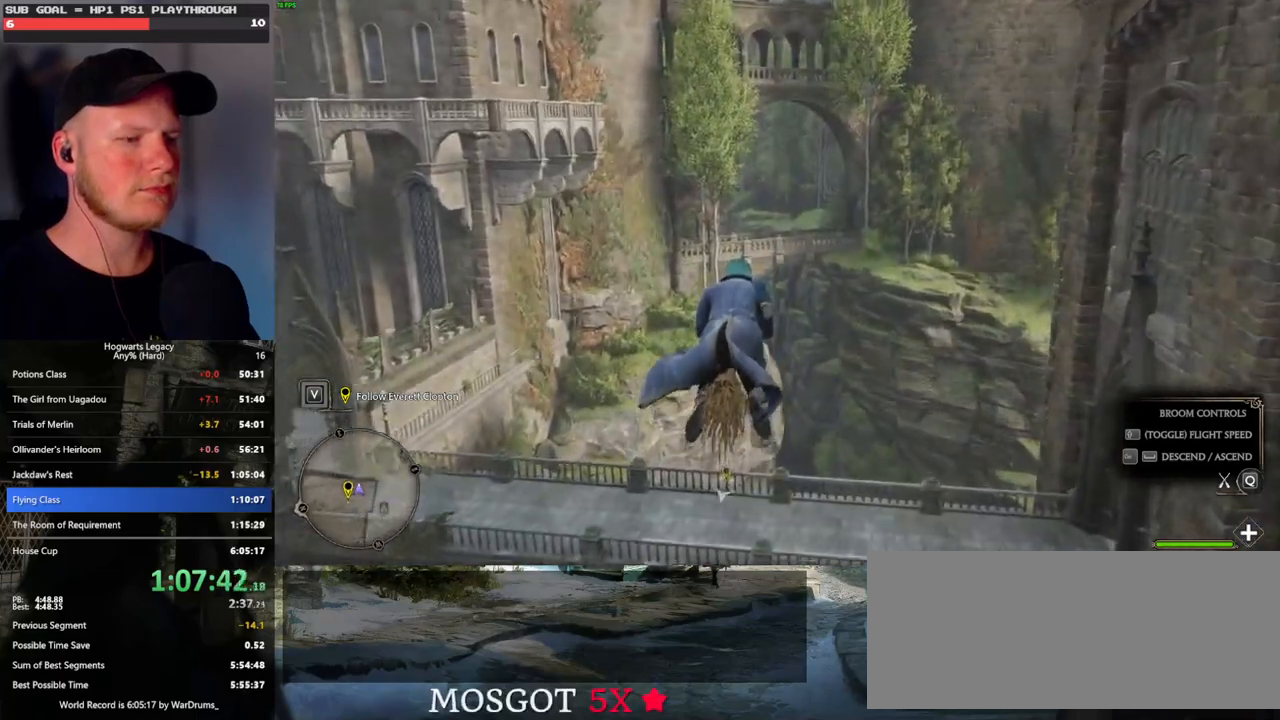
{"keys": ["w"], "mouse": [], "events": [[100, "ctrl_l", "up"]]}
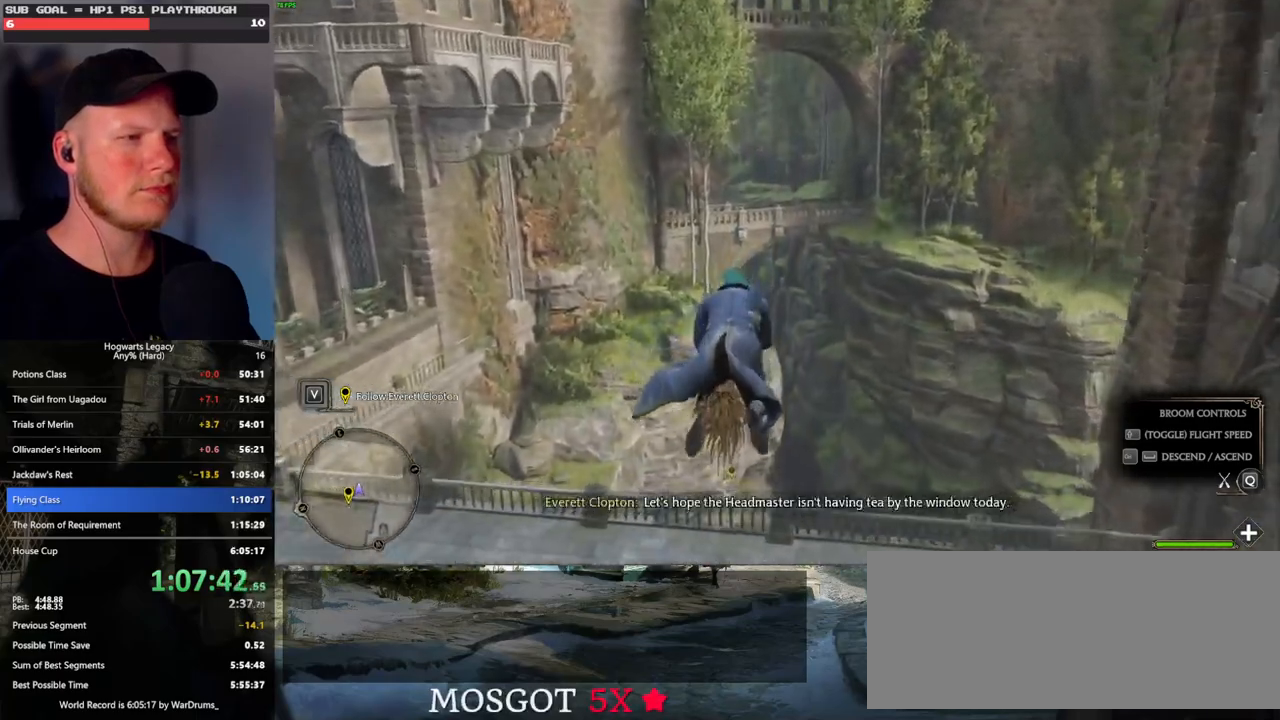
{"keys": ["w"], "mouse": [], "events": []}
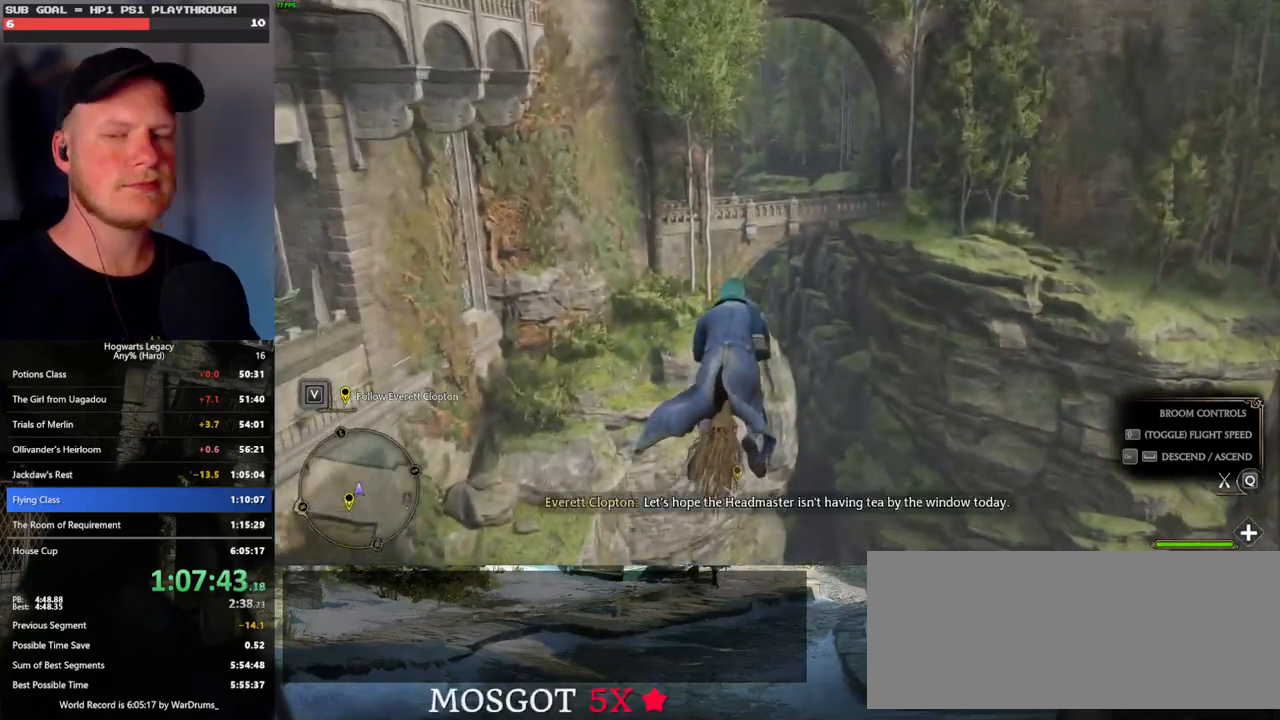
{"keys": ["w"], "mouse": [], "events": []}
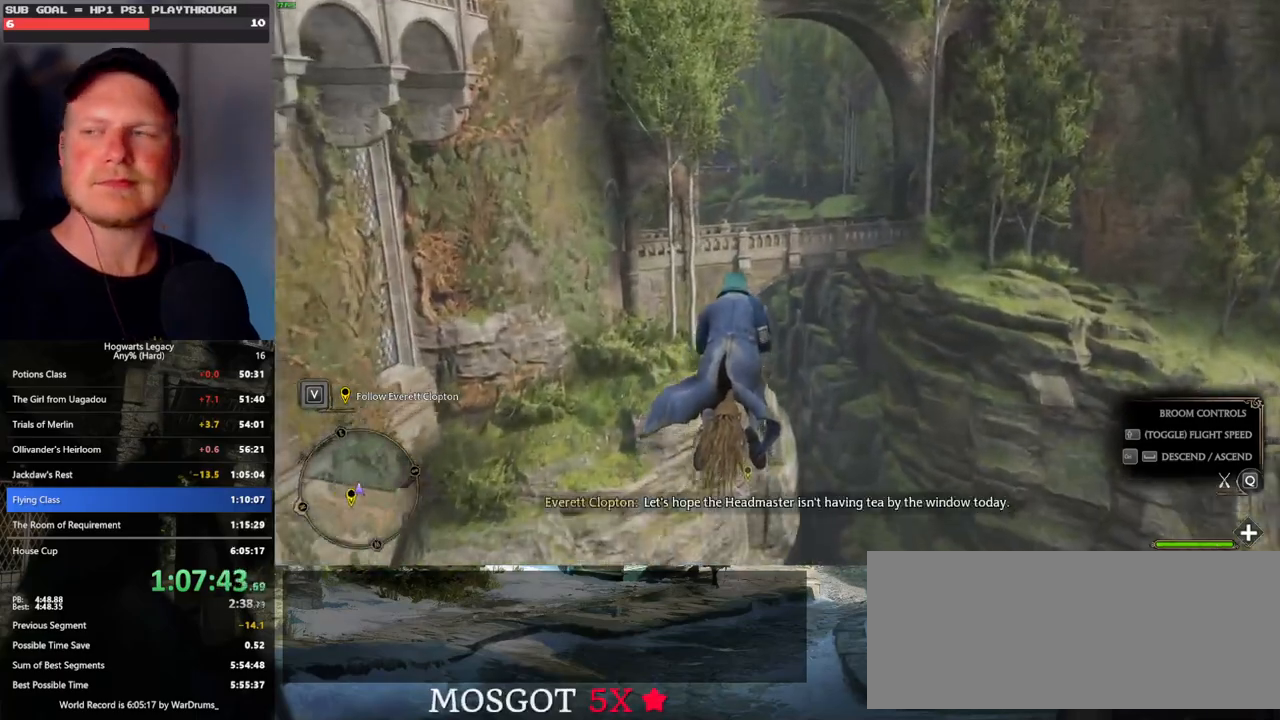
{"keys": ["w"], "mouse": [], "events": []}
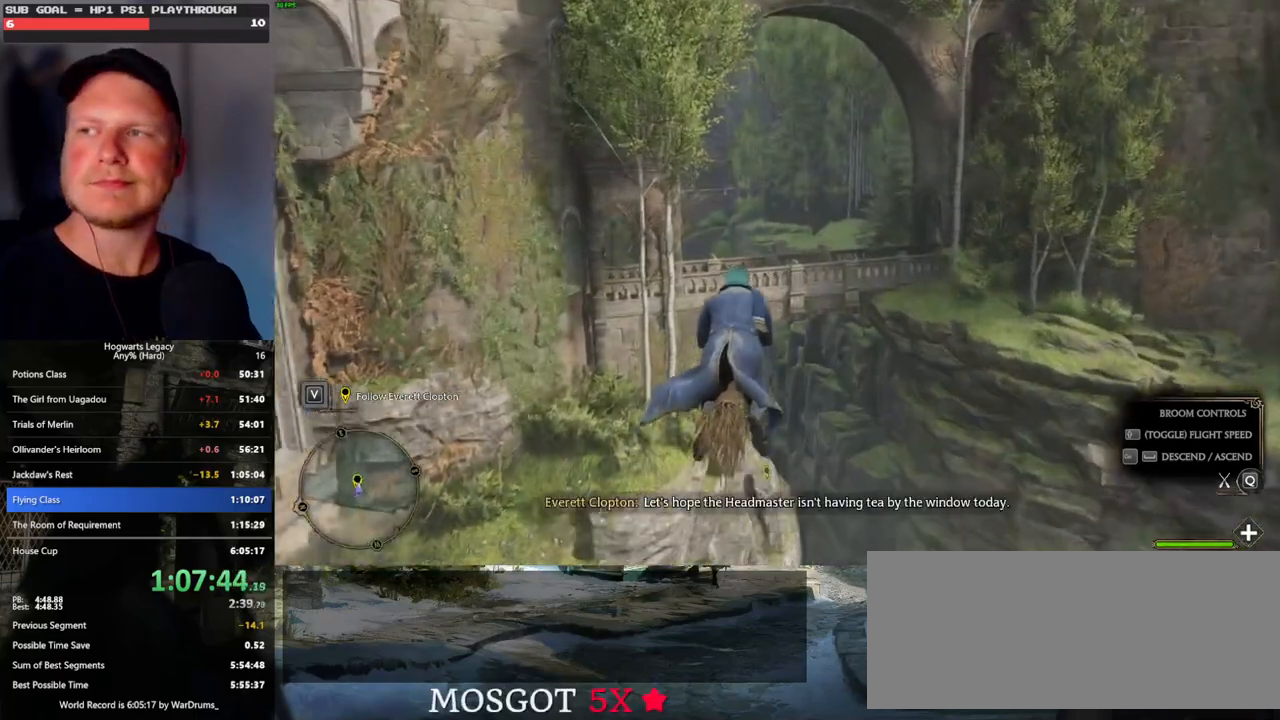
{"keys": ["w"], "mouse": [], "events": []}
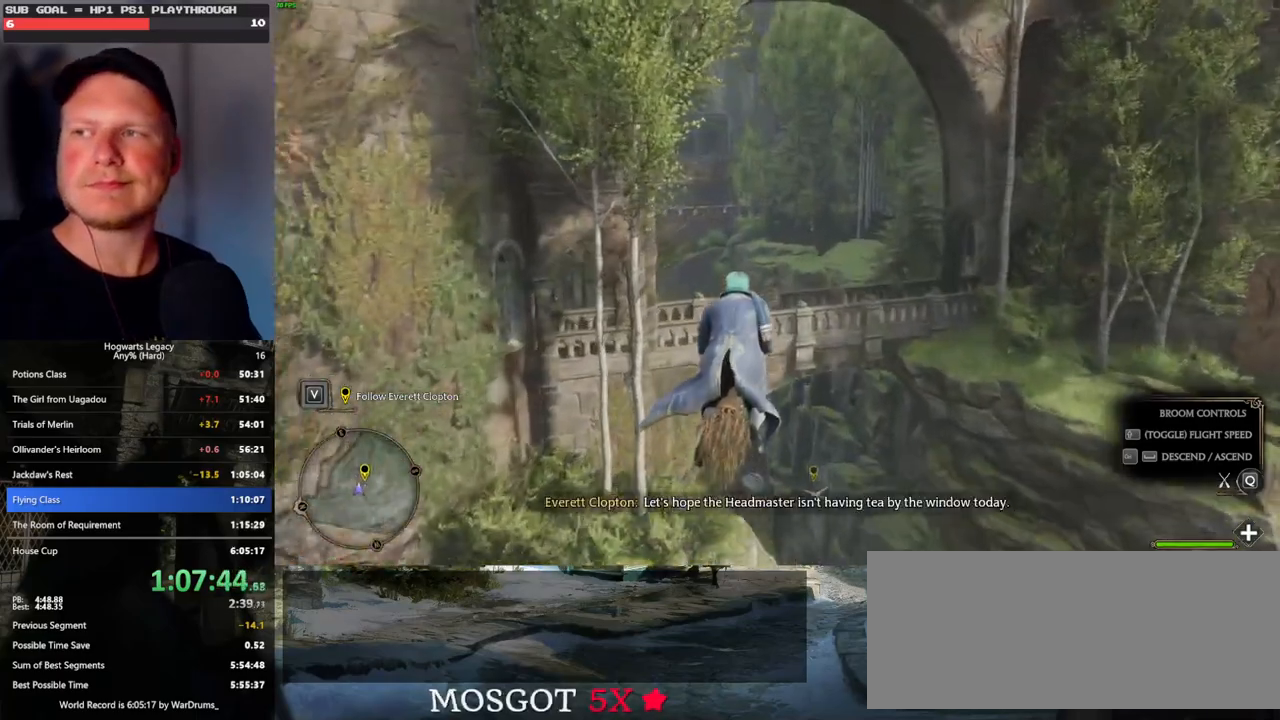
{"keys": ["w"], "mouse": [], "events": []}